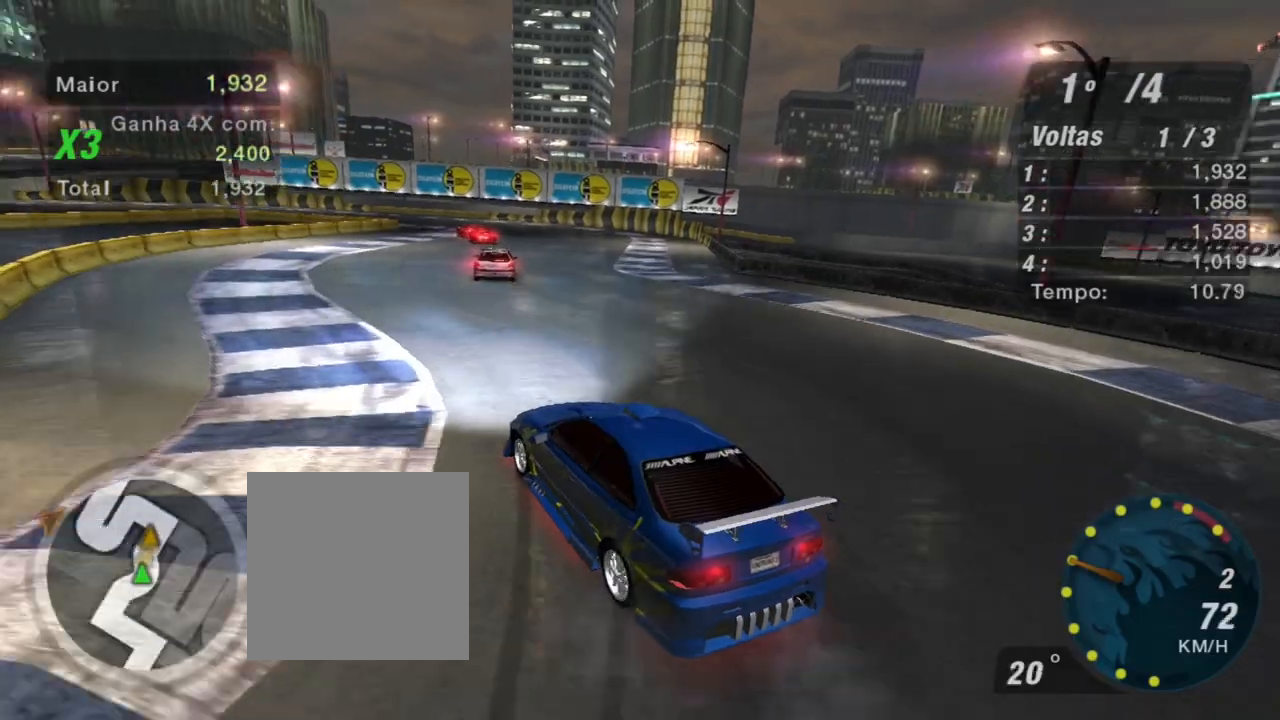
Gameplay with a controller (Xbox layout); each line is a JSON object with the inputs held at the frame after it. "events" lists button and stick changes between this image and that frame as [ms after this image, input, new state], when the widget could be followed in between. Not read: L3.
{"buttons": ["R2"], "left_stick": "right", "right_stick": "center", "events": [[234, "left_stick", "right"]]}
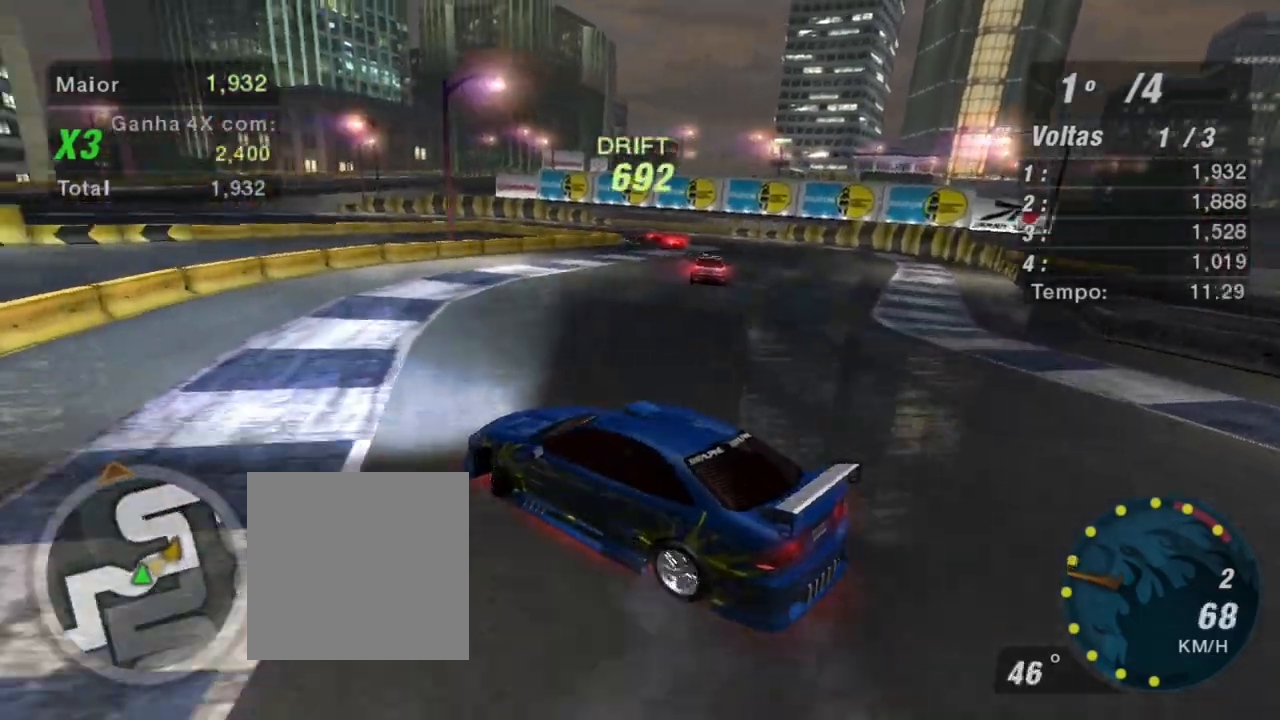
{"buttons": ["R2"], "left_stick": "right", "right_stick": "center", "events": []}
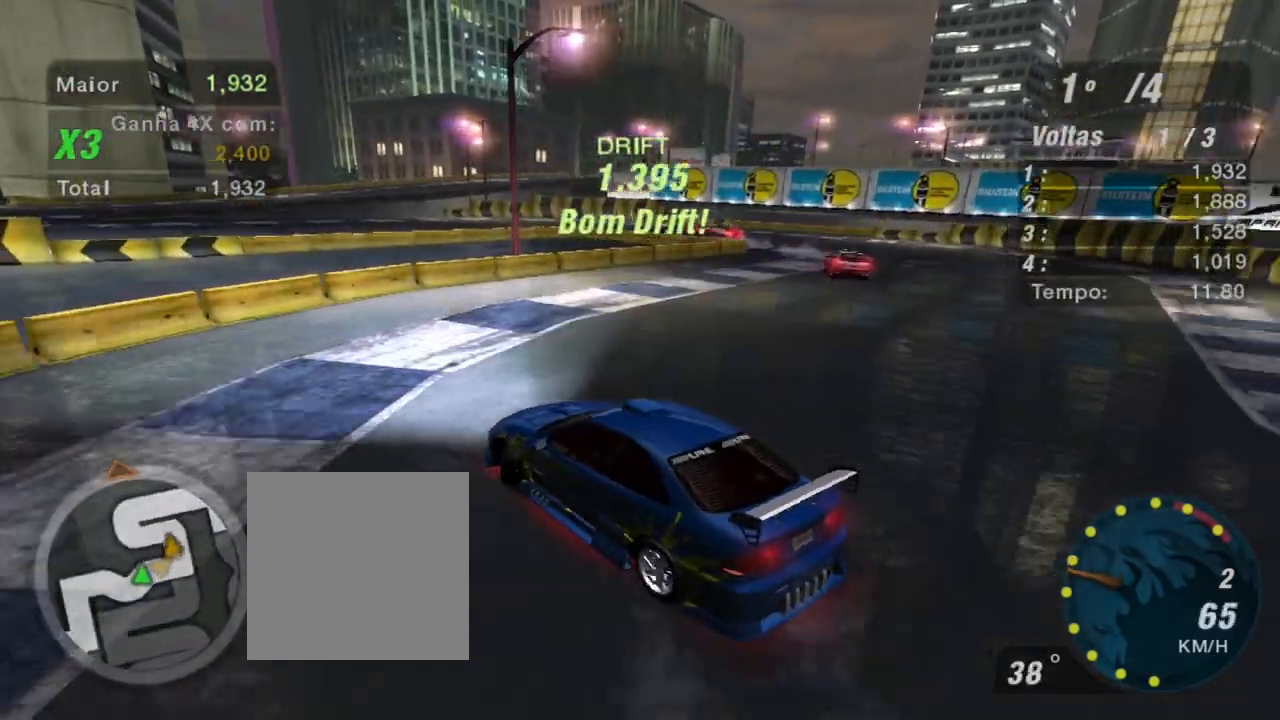
{"buttons": [], "left_stick": "right", "right_stick": "center", "events": [[234, "R2", "up"]]}
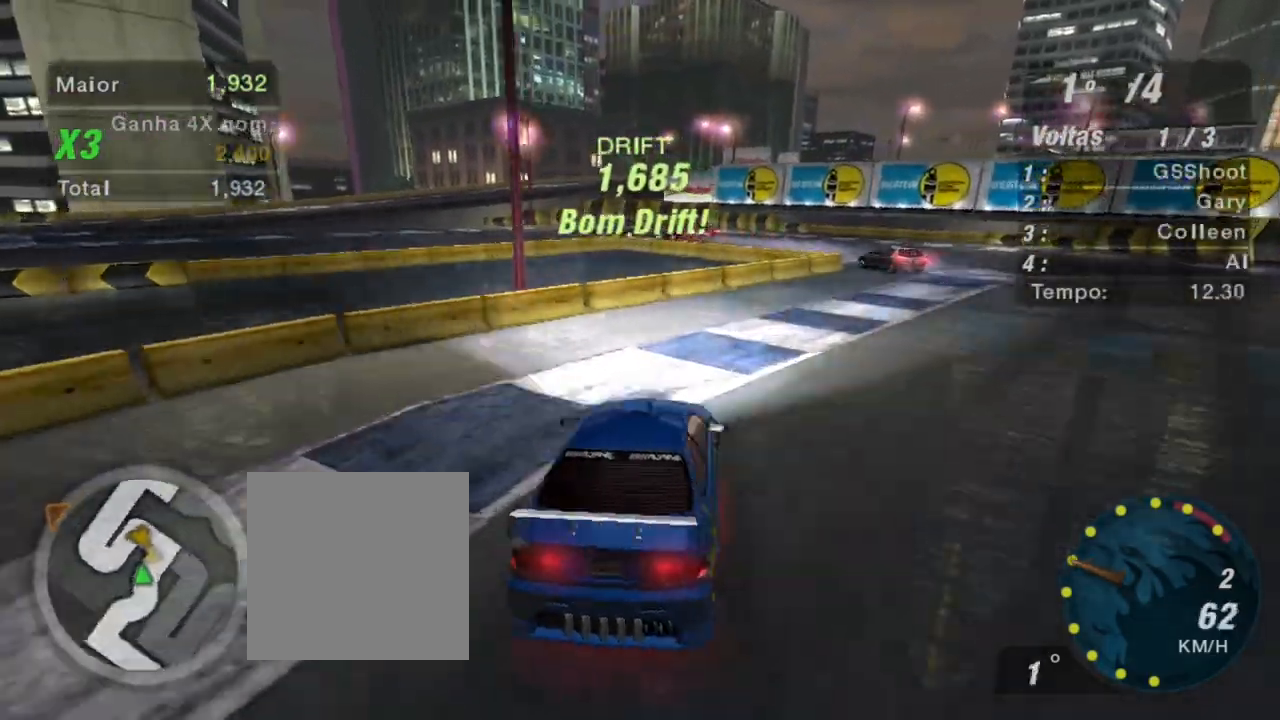
{"buttons": ["R2"], "left_stick": "left", "right_stick": "center", "events": [[66, "R2", "down"], [467, "left_stick", "left"]]}
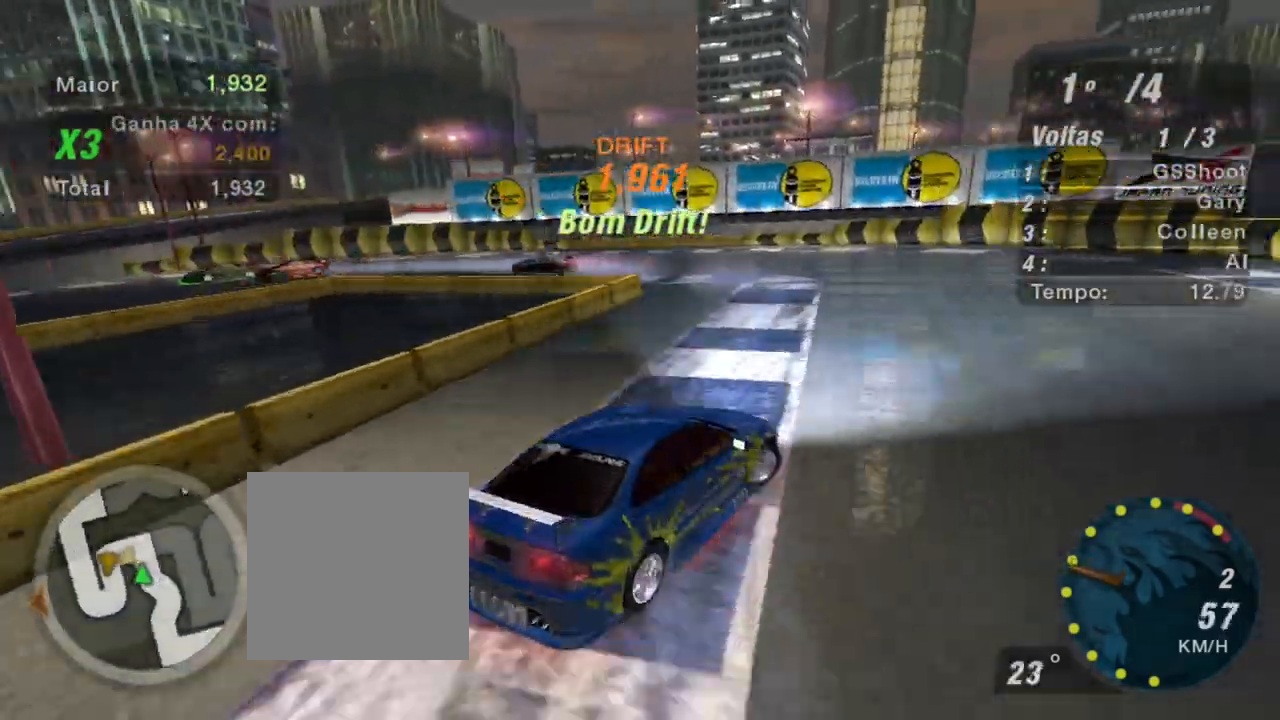
{"buttons": ["R2"], "left_stick": "left", "right_stick": "center", "events": []}
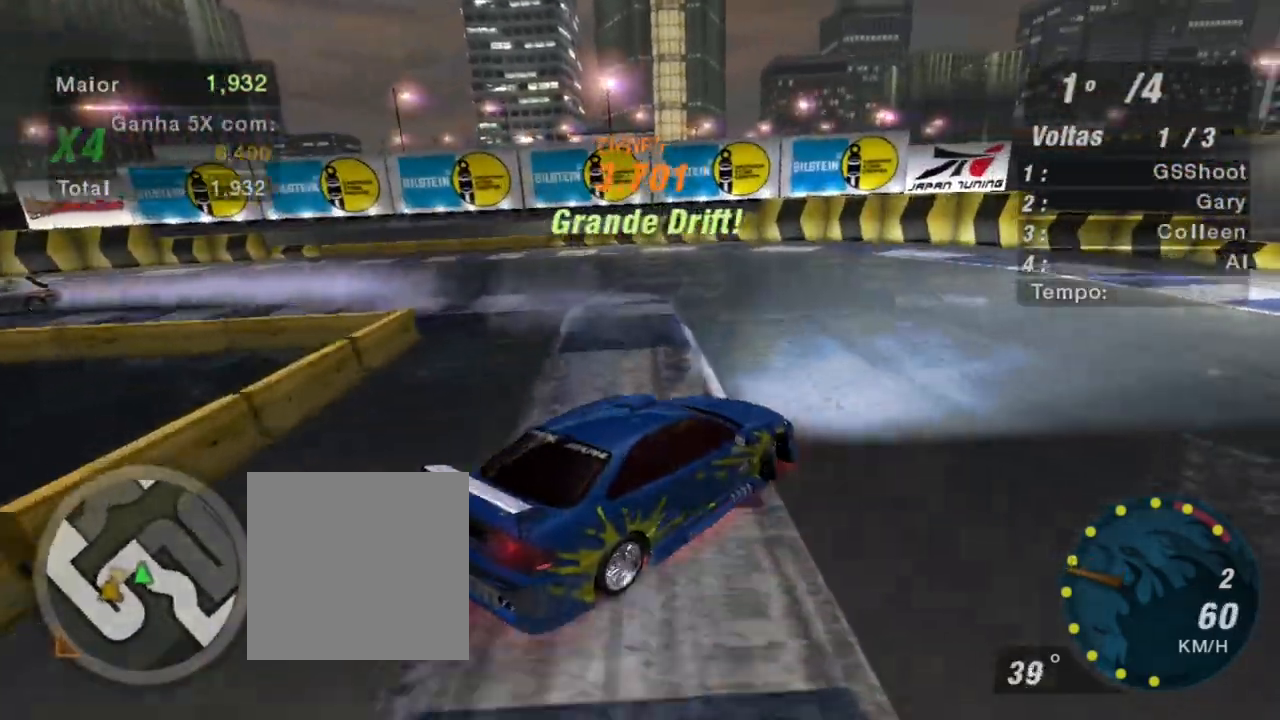
{"buttons": ["R2"], "left_stick": "left", "right_stick": "center", "events": []}
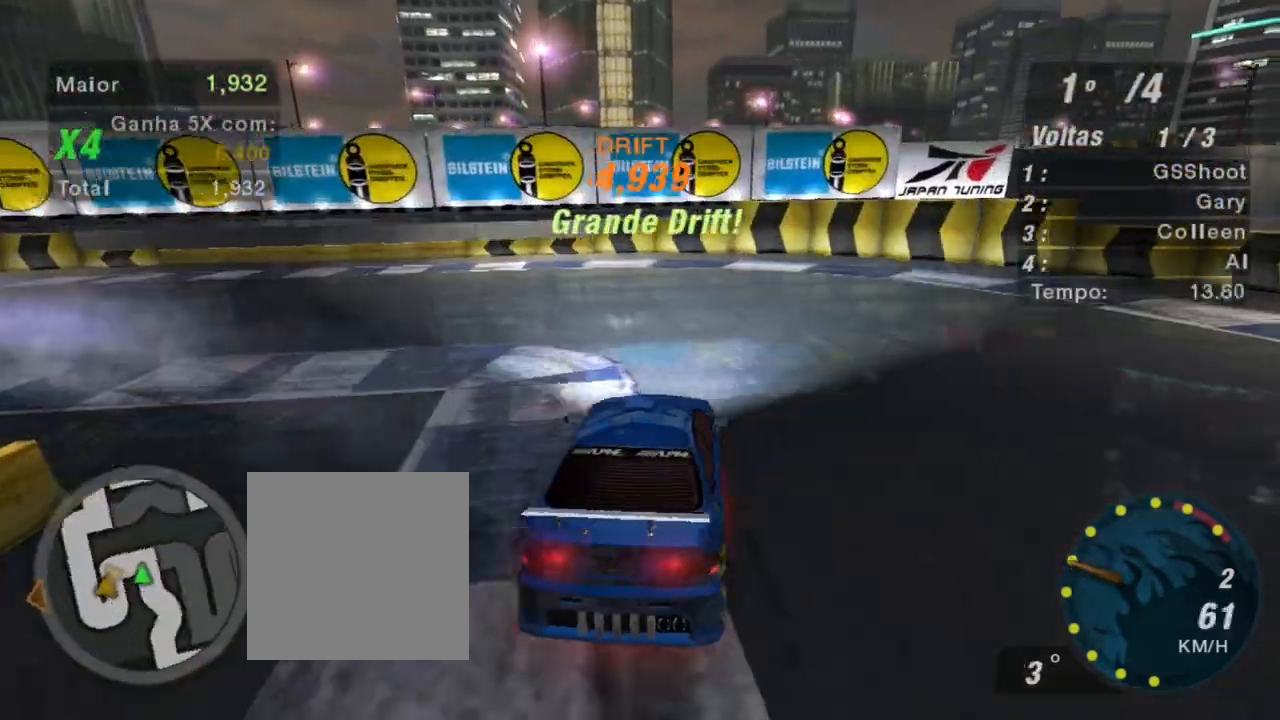
{"buttons": ["R2"], "left_stick": "left", "right_stick": "center", "events": []}
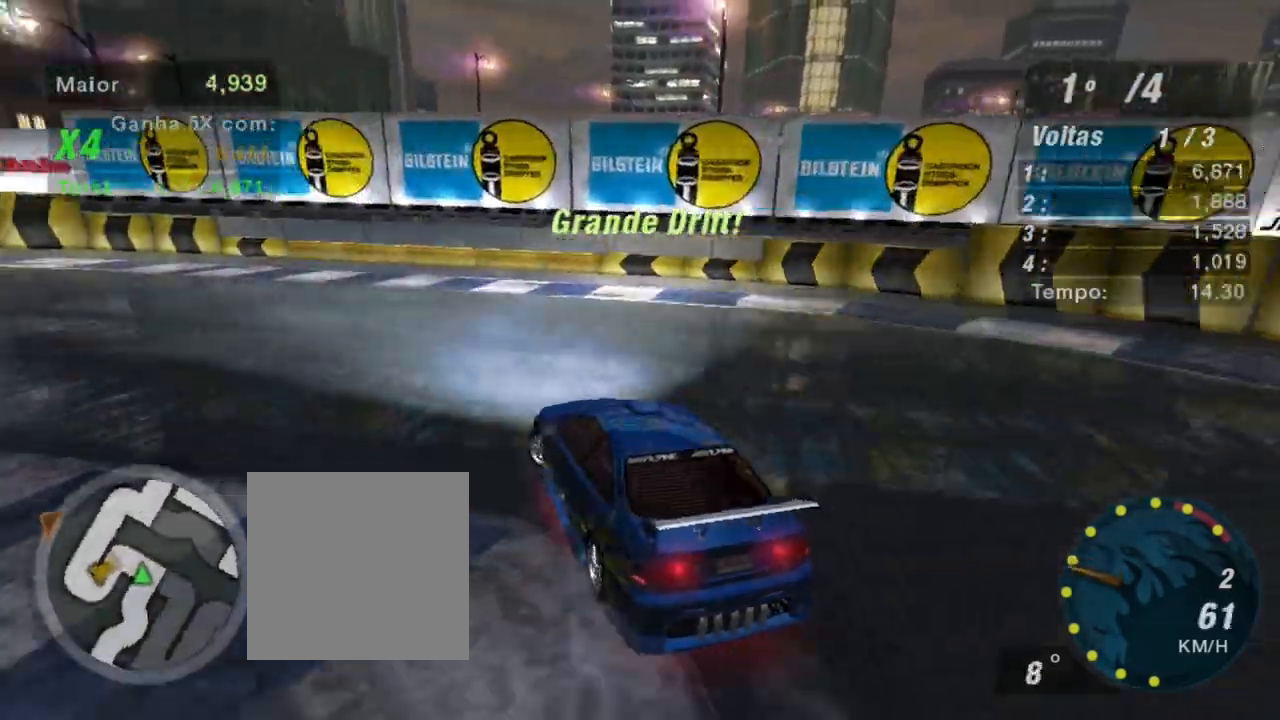
{"buttons": ["R2"], "left_stick": "center", "right_stick": "center", "events": [[133, "left_stick", "center"]]}
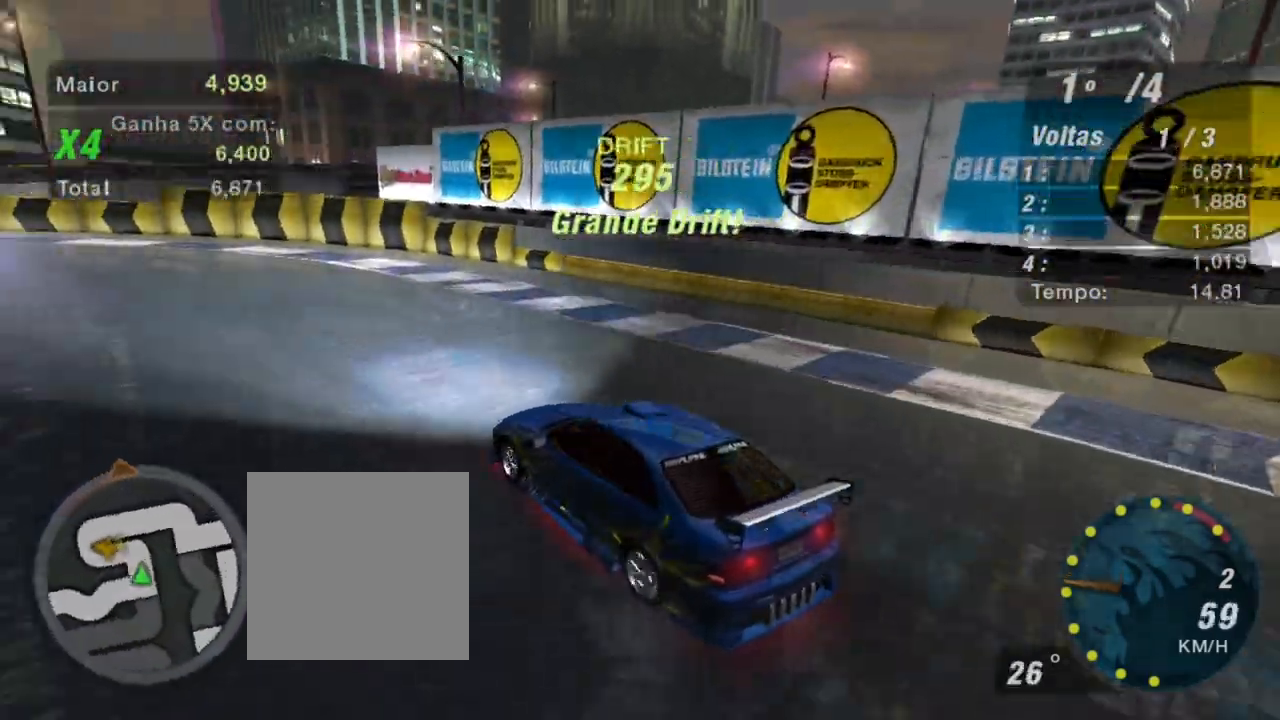
{"buttons": ["R2"], "left_stick": "up-right", "right_stick": "center", "events": [[134, "left_stick", "up-right"], [200, "L1", "down"], [334, "L1", "up"]]}
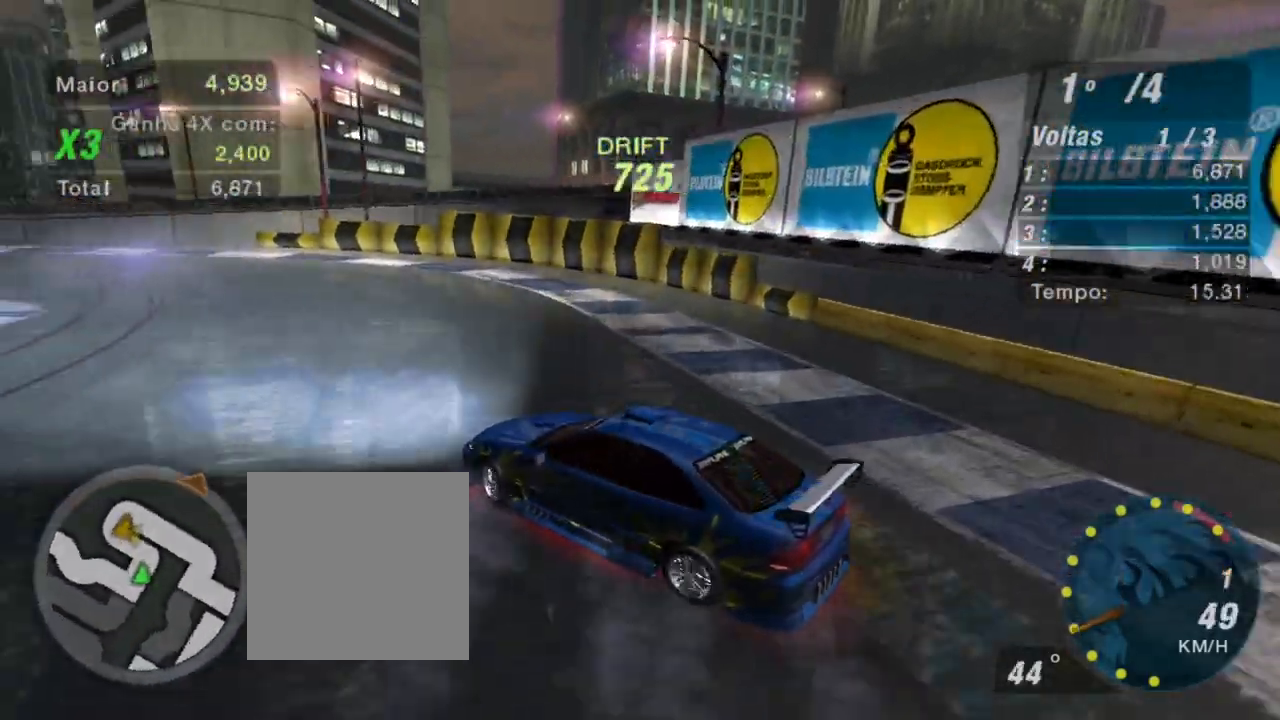
{"buttons": ["R2"], "left_stick": "up-right", "right_stick": "center", "events": []}
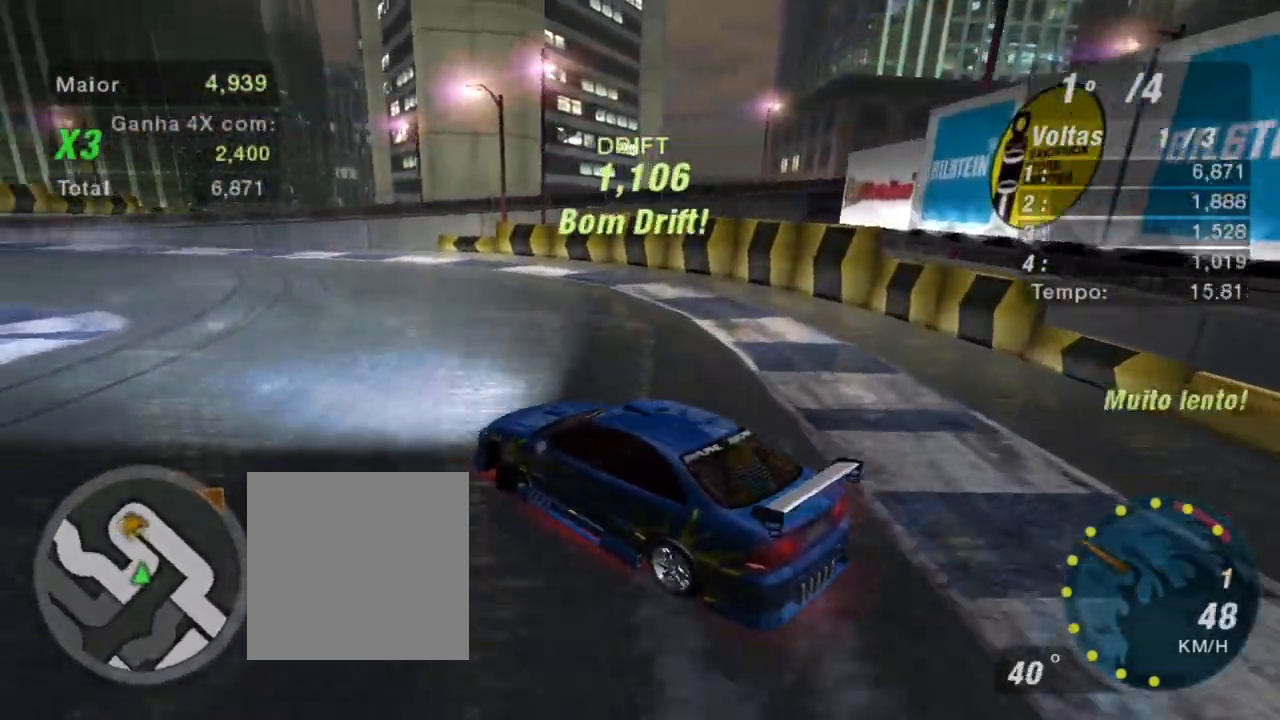
{"buttons": ["R2"], "left_stick": "left", "right_stick": "center", "events": [[234, "left_stick", "up-left"], [401, "left_stick", "left"]]}
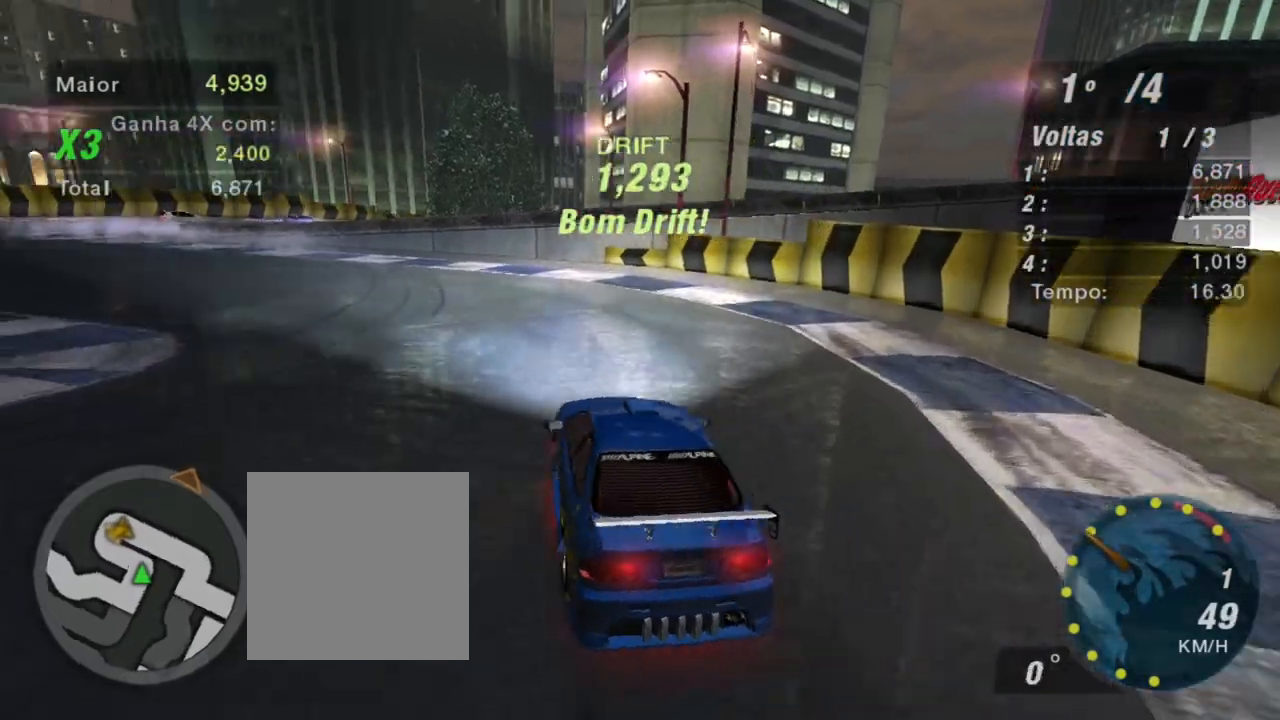
{"buttons": ["R2"], "left_stick": "left", "right_stick": "center", "events": [[333, "left_stick", "up-left"], [467, "left_stick", "left"]]}
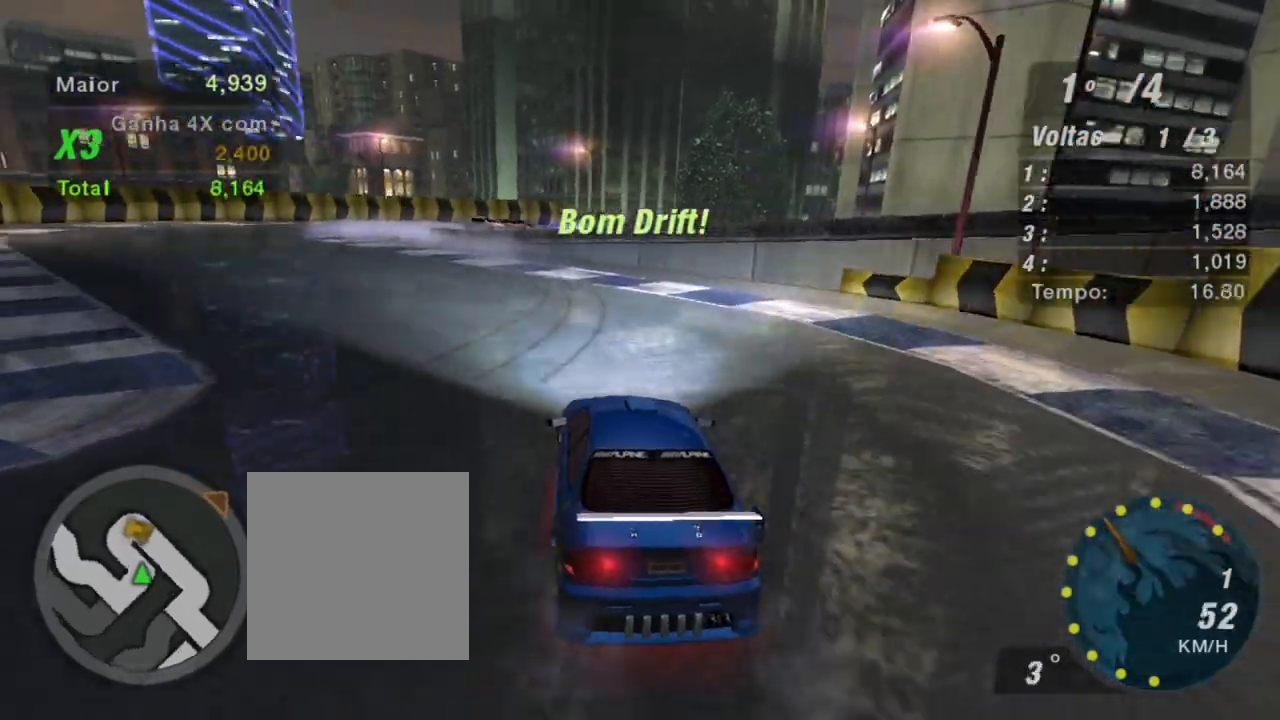
{"buttons": ["R2"], "left_stick": "center", "right_stick": "center", "events": [[501, "left_stick", "center"]]}
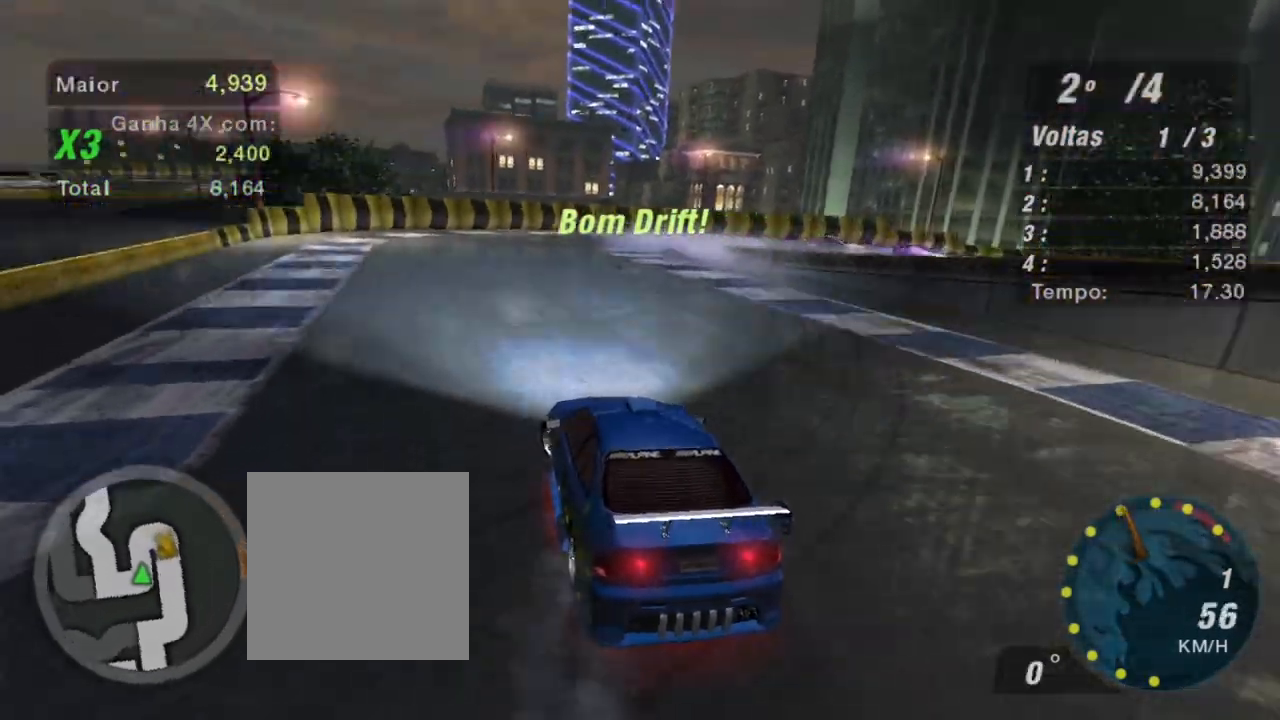
{"buttons": ["R2"], "left_stick": "up-right", "right_stick": "center", "events": [[100, "left_stick", "right"], [267, "left_stick", "up-right"]]}
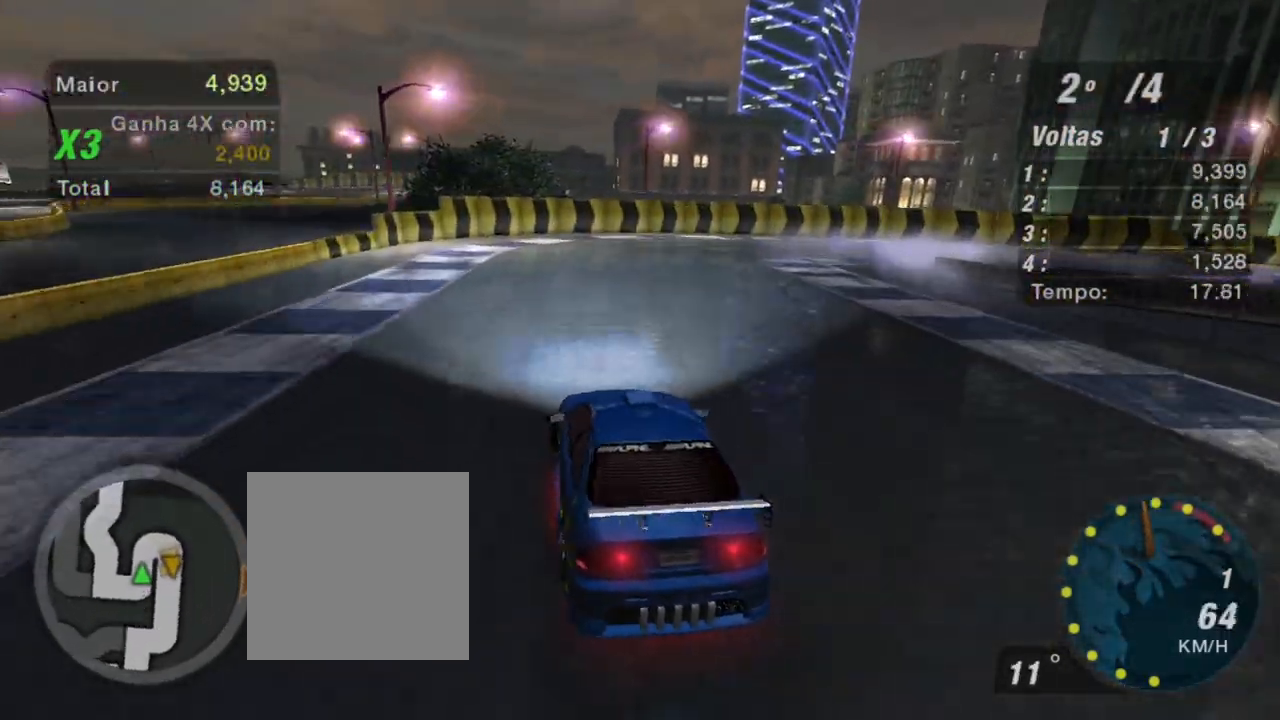
{"buttons": ["R2"], "left_stick": "up-right", "right_stick": "center", "events": [[167, "left_stick", "up-left"], [401, "R1", "down"], [434, "left_stick", "up-right"], [501, "R1", "up"]]}
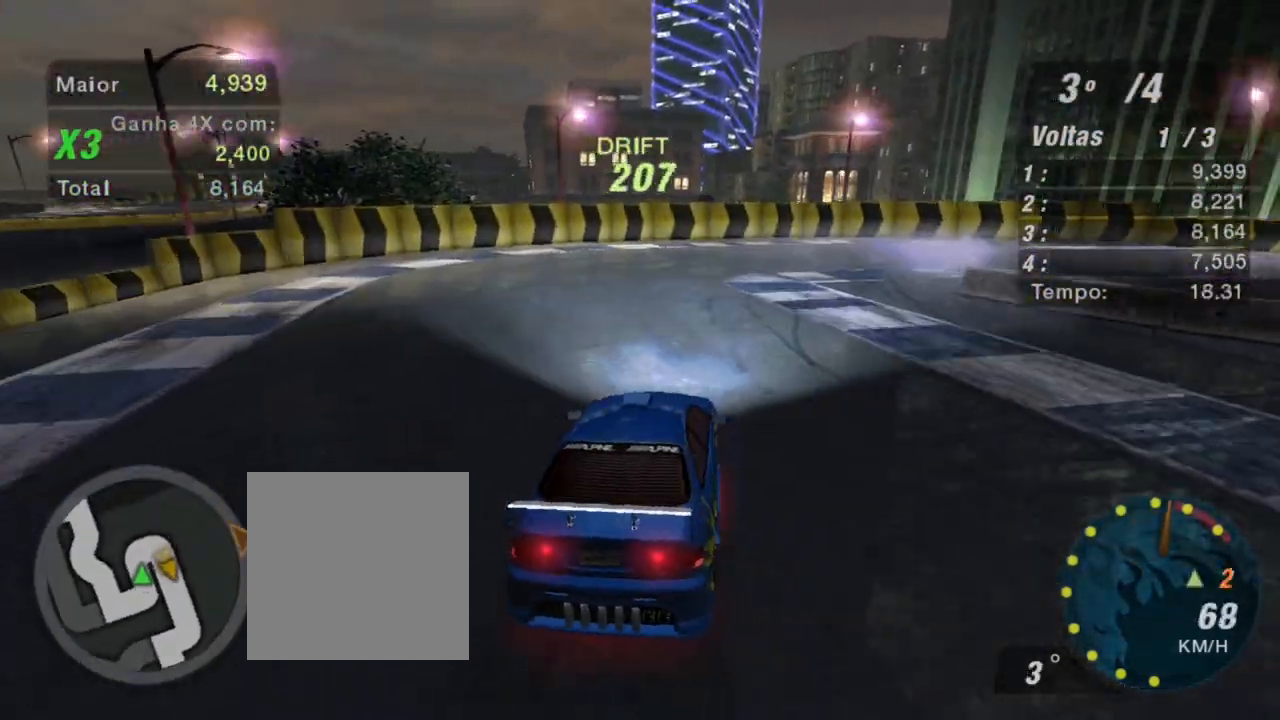
{"buttons": ["R2"], "left_stick": "right", "right_stick": "center", "events": [[133, "left_stick", "up-left"], [300, "left_stick", "up-right"], [367, "left_stick", "right"]]}
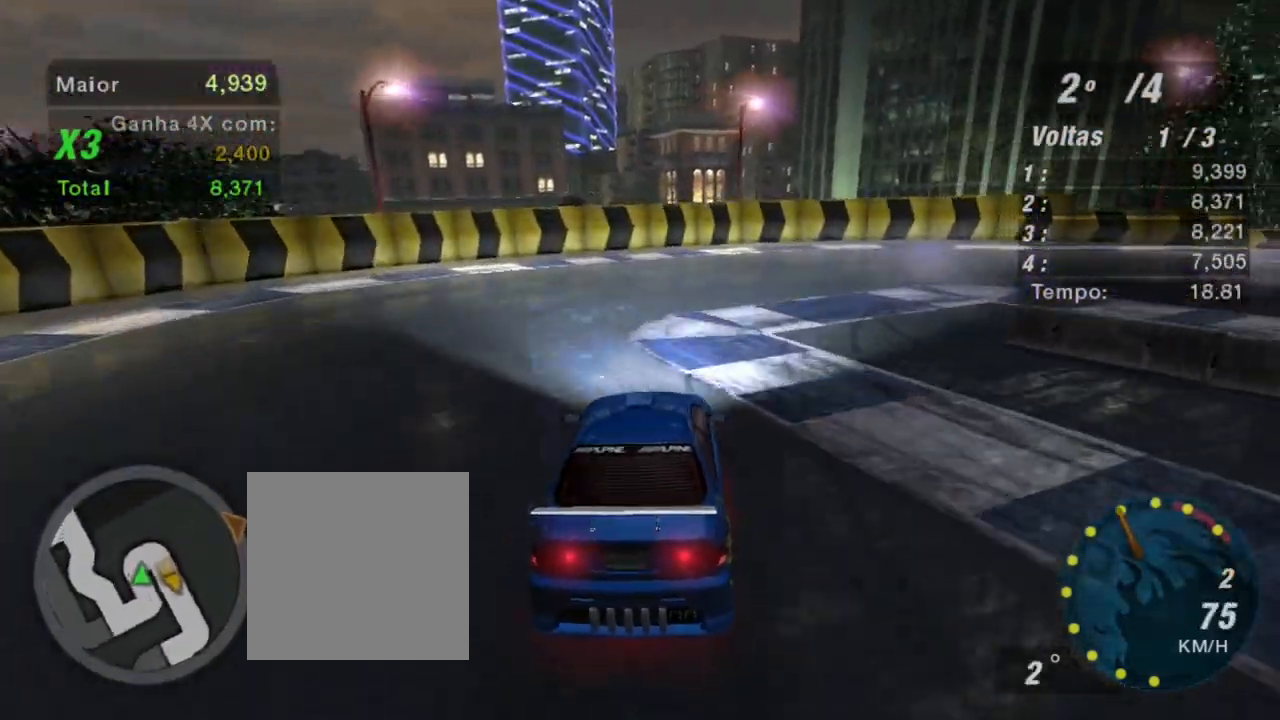
{"buttons": ["R2"], "left_stick": "right", "right_stick": "center", "events": [[100, "B", "down"], [334, "B", "up"]]}
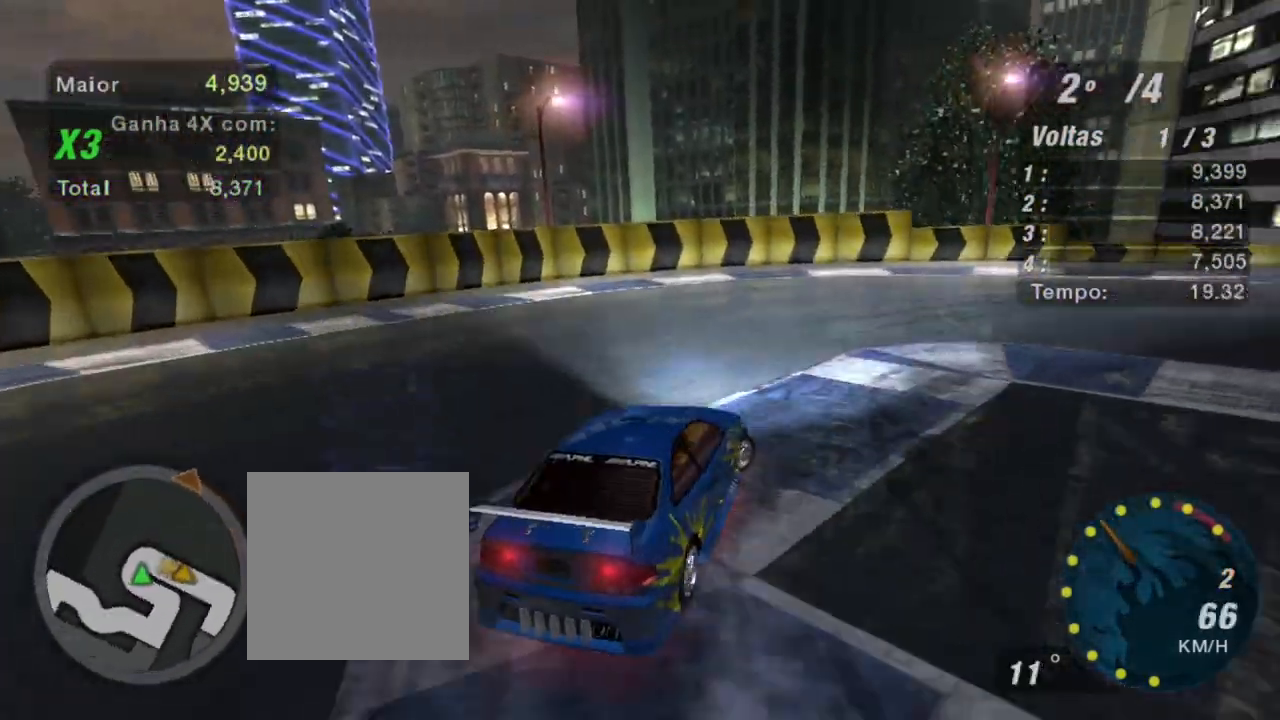
{"buttons": ["R2"], "left_stick": "up", "right_stick": "center", "events": [[267, "left_stick", "up-right"], [367, "left_stick", "up"]]}
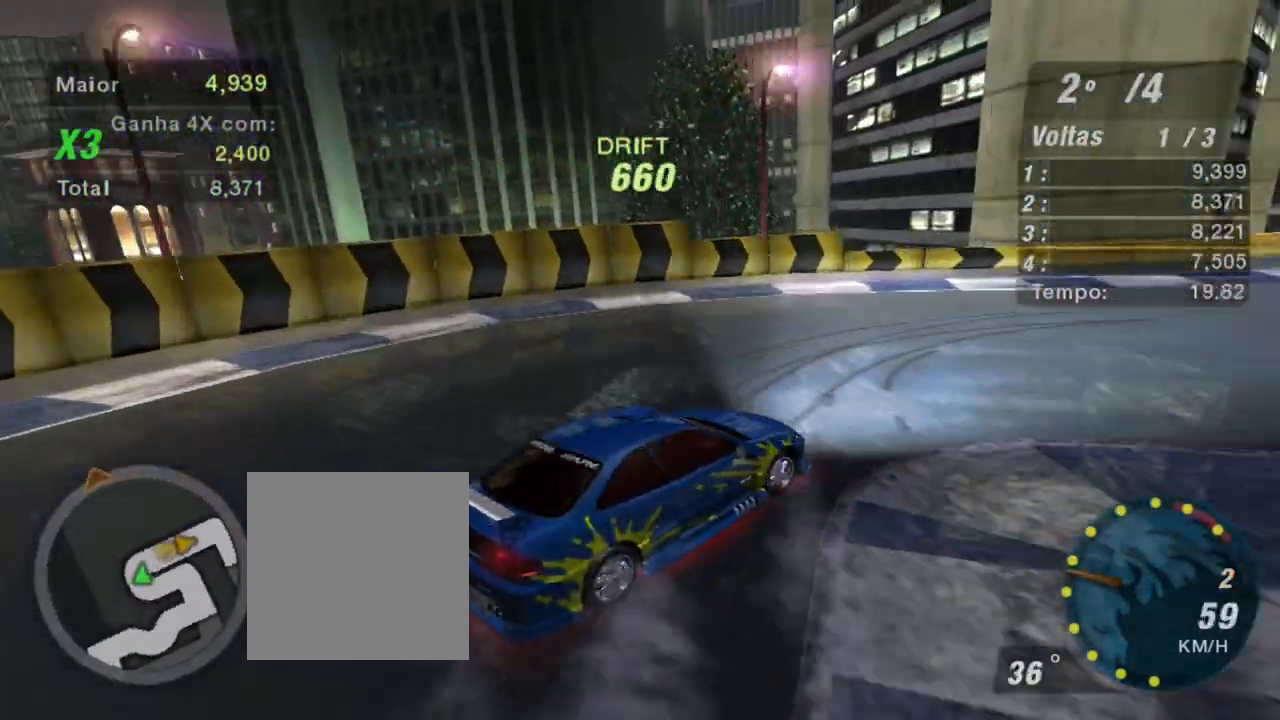
{"buttons": ["R2"], "left_stick": "center", "right_stick": "center", "events": [[33, "L1", "down"], [134, "L1", "up"], [167, "left_stick", "up-left"], [501, "left_stick", "center"]]}
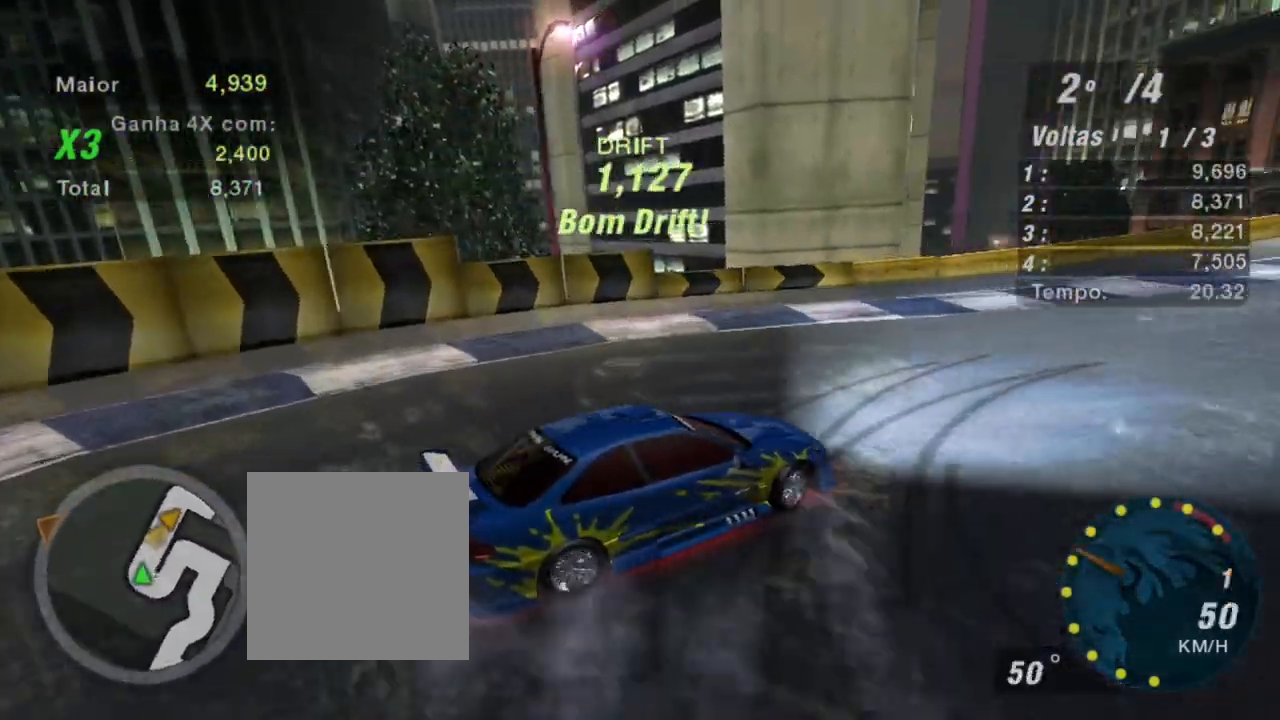
{"buttons": ["R2"], "left_stick": "up-left", "right_stick": "center", "events": [[166, "left_stick", "up-left"]]}
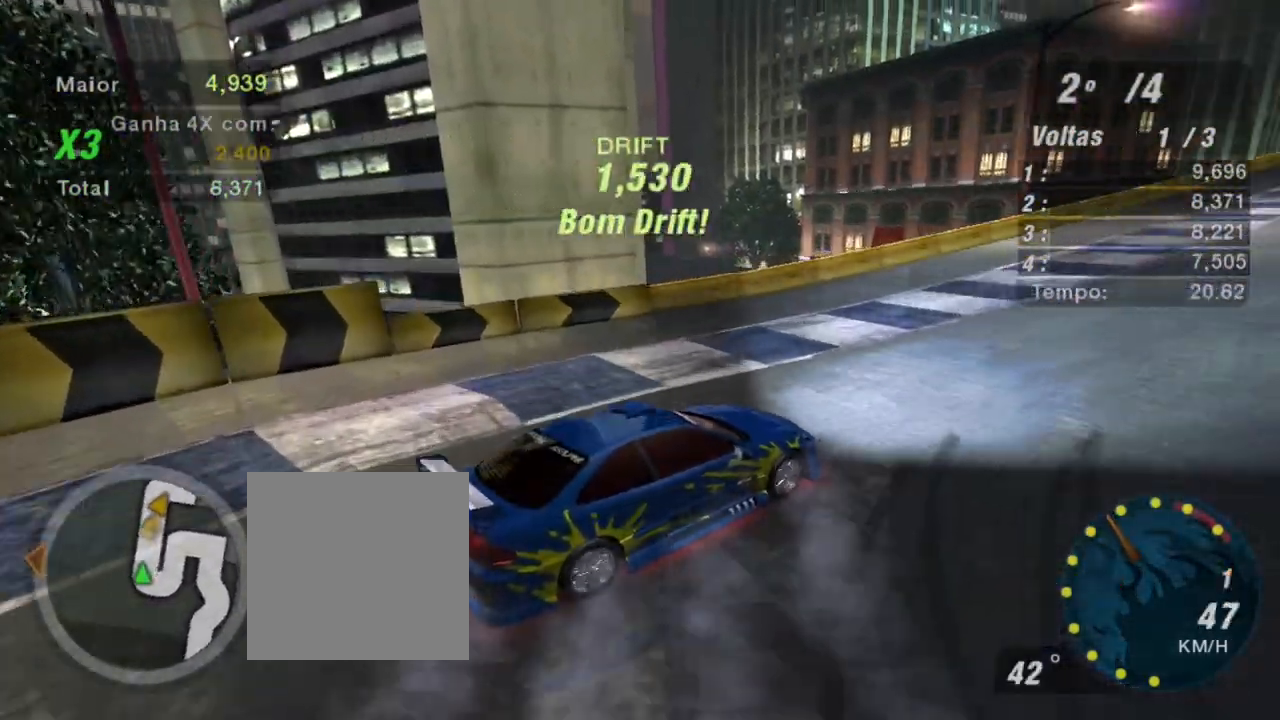
{"buttons": ["R2"], "left_stick": "up-left", "right_stick": "center", "events": []}
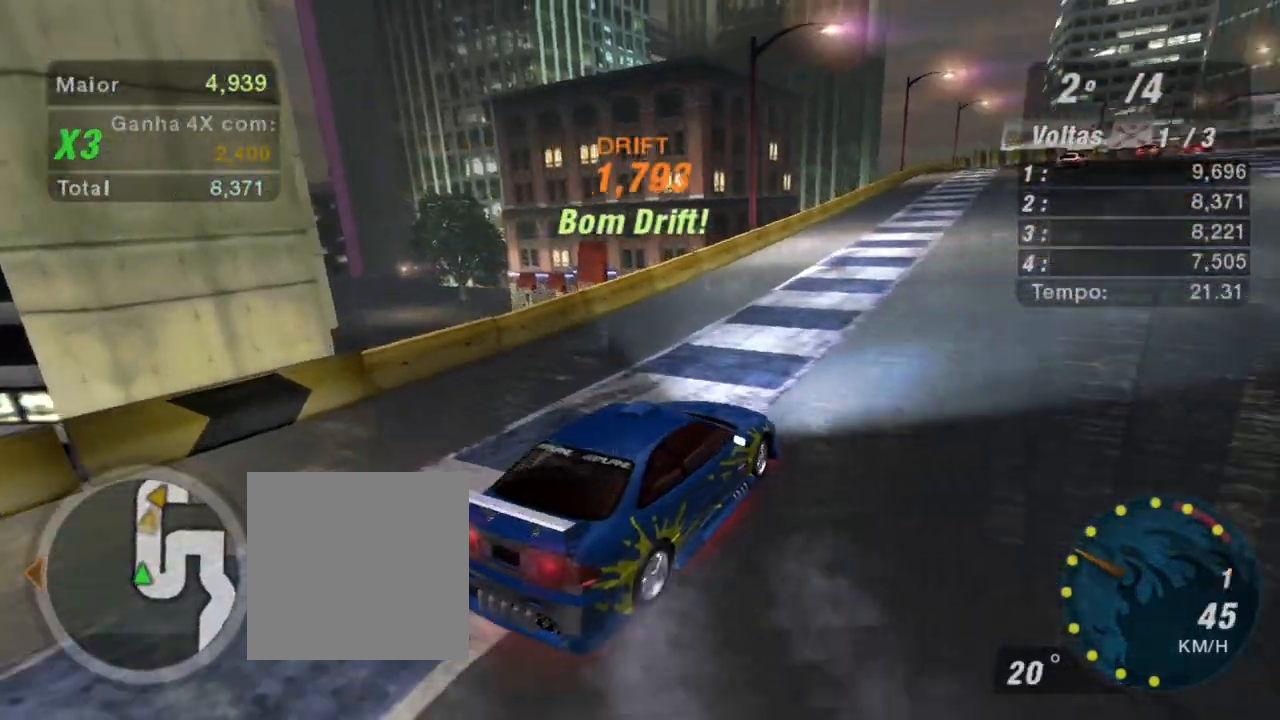
{"buttons": ["R2"], "left_stick": "up", "right_stick": "center", "events": [[333, "left_stick", "up"]]}
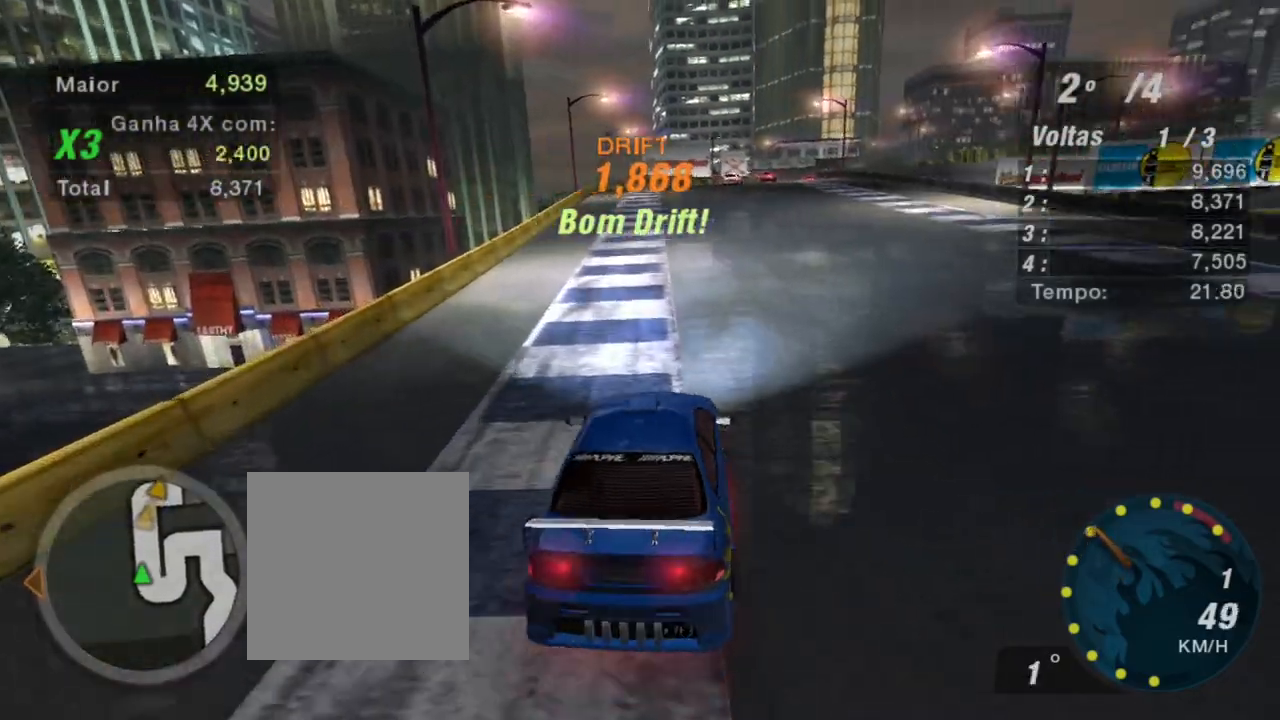
{"buttons": ["R2"], "left_stick": "center", "right_stick": "center", "events": [[134, "left_stick", "center"]]}
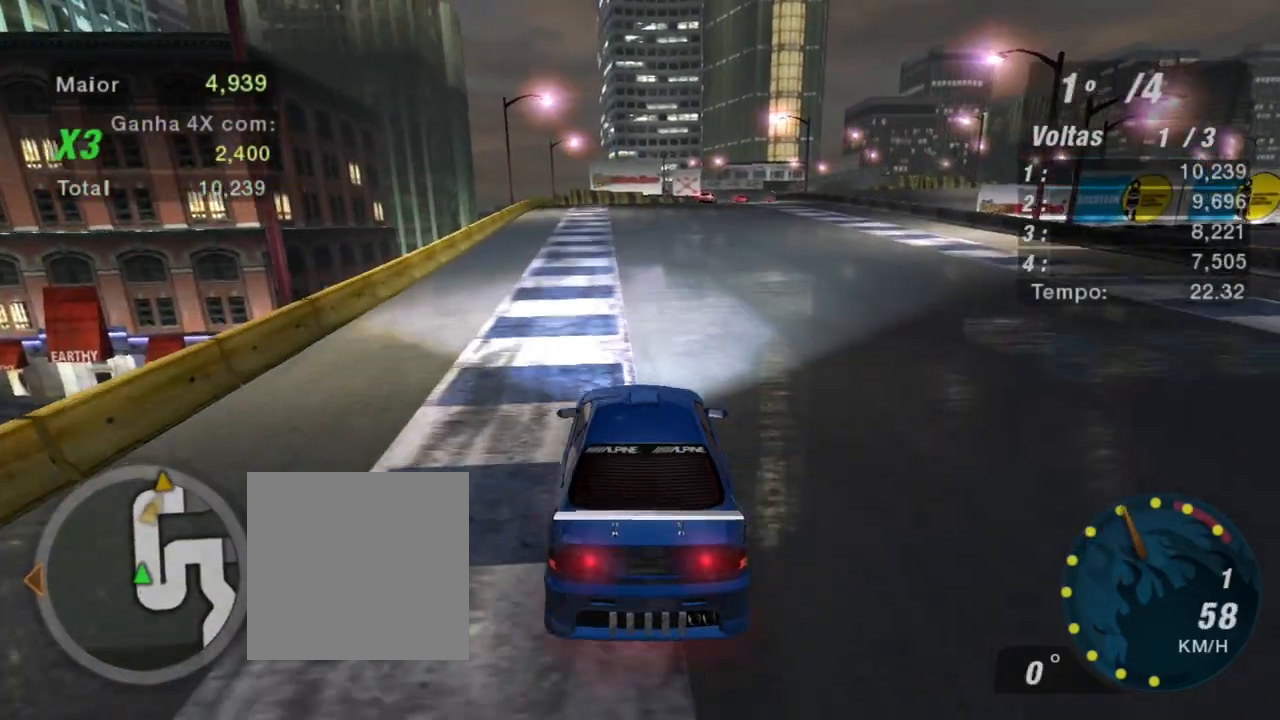
{"buttons": ["R2"], "left_stick": "center", "right_stick": "center", "events": []}
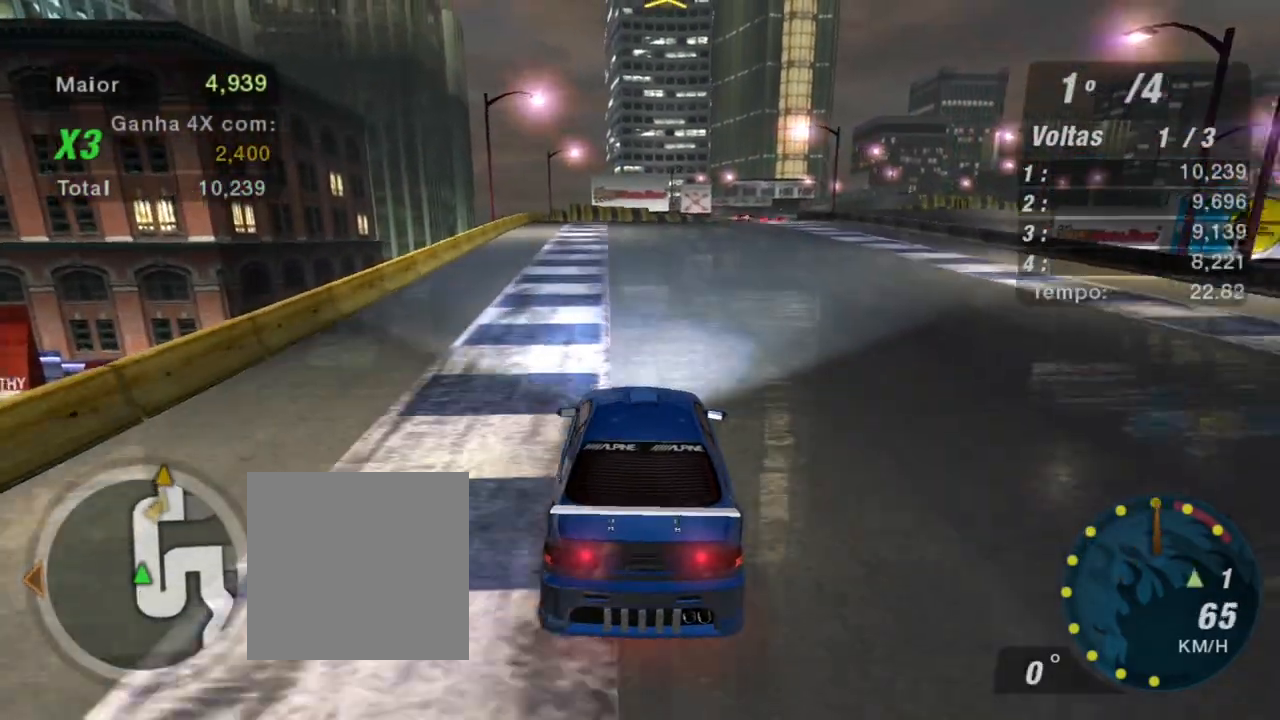
{"buttons": ["R2"], "left_stick": "center", "right_stick": "center", "events": [[300, "R1", "down"], [434, "R1", "up"]]}
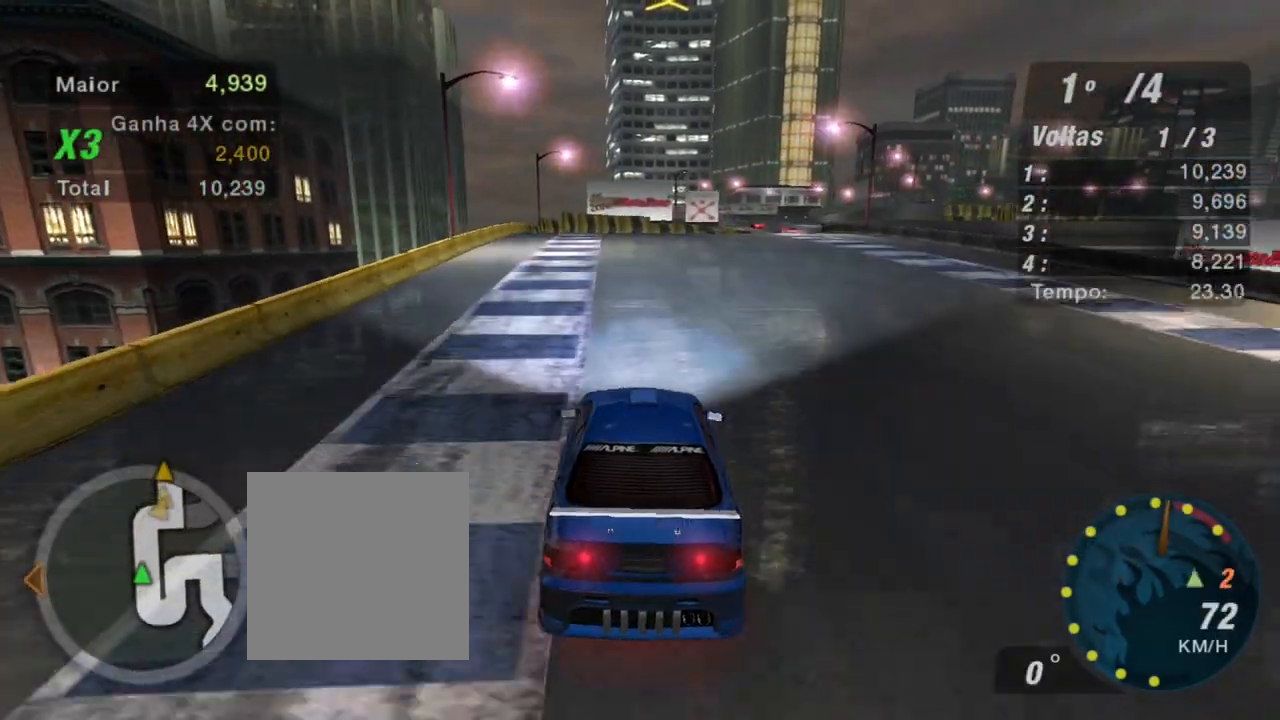
{"buttons": ["R2"], "left_stick": "center", "right_stick": "center", "events": []}
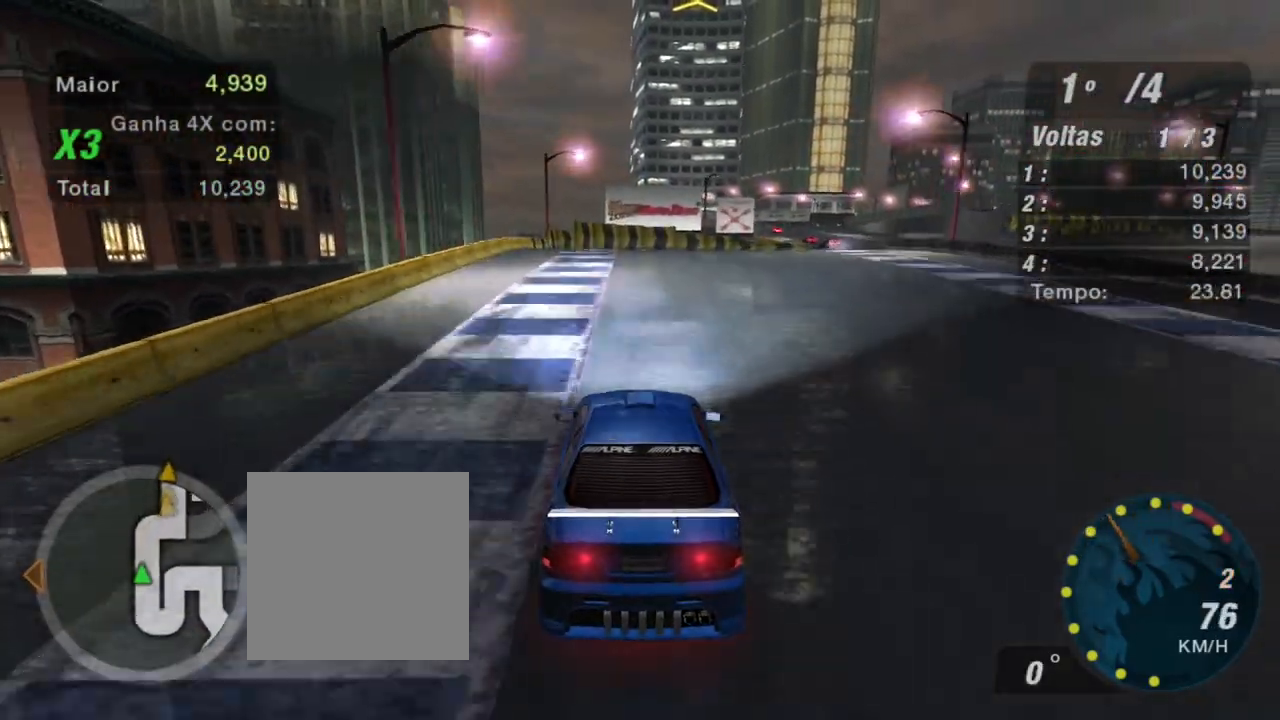
{"buttons": ["R2"], "left_stick": "center", "right_stick": "center", "events": []}